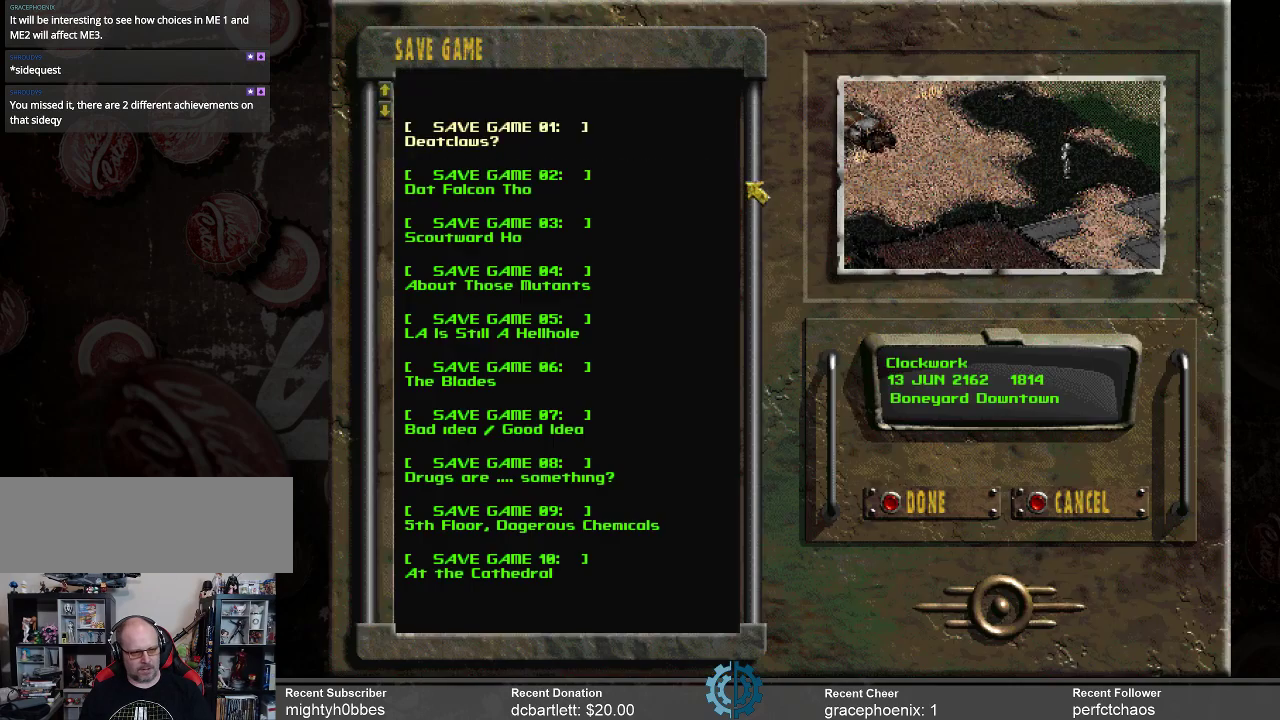
Gameplay with keyboard and mouse; each line is a JSON object with the keys and mouse buttons held at the frame after it. "events" lists presses ("down") and releases ("up") of ".", "/", "0", "1", "2", "3", "4", "5", "6", "7", "8", "9", "a", "alt_l", "alt_r", "b", "backslash", "backspace", "c", "caps_lock", "comma", "ctrl_l", "ctrl_r", "d", "e", "equals", "f", "g", "h", "i", "j", "k", "l", "lbracket", "m", "minus", "n", "o", "p", "q", "quote", "r", "rbracket", "return", "s", "semicolon", "shift_l", "shift_r", "space", "super_l", "super_r", "t", "tab", "tilde", "u", "v", "w", "x", "y", "z", "mouse_left" and "mouse_right" between this image and that frame as [ms after this image, input, new state], when the widget could be followed in between. "mouse_left", "mouse_right" = the "left", "right" buttons of the "mouse" list. No other keys are recorded. Not read: mouse_move.
{"keys": [], "mouse": [], "events": []}
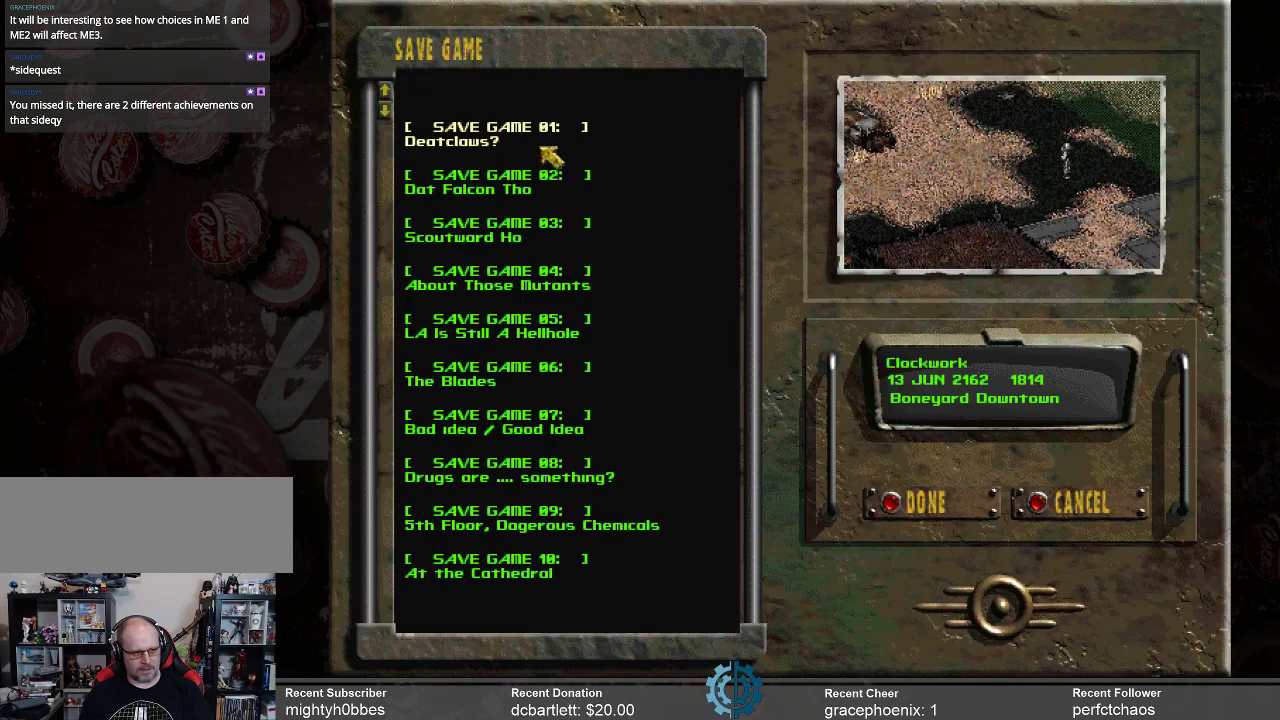
{"keys": [], "mouse": ["left"], "events": [[433, "mouse_left", "down"]]}
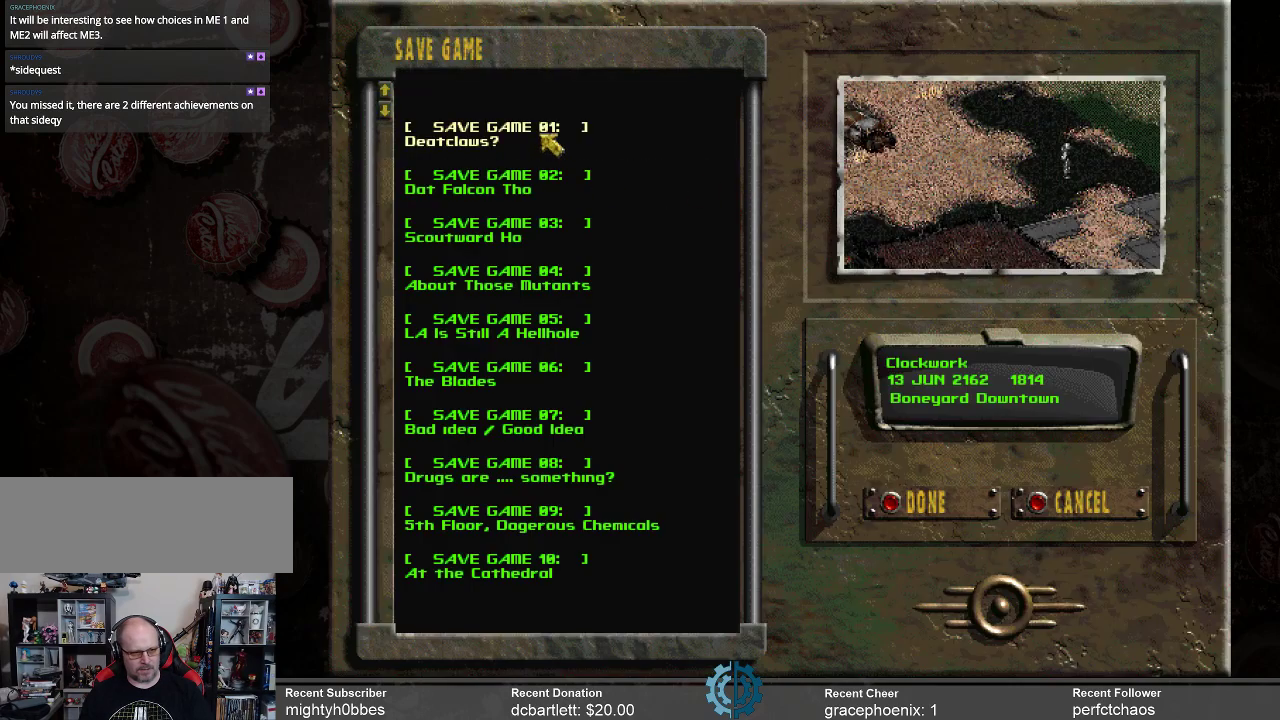
{"keys": [], "mouse": [], "events": [[33, "mouse_left", "up"], [133, "mouse_left", "down"], [233, "mouse_left", "up"]]}
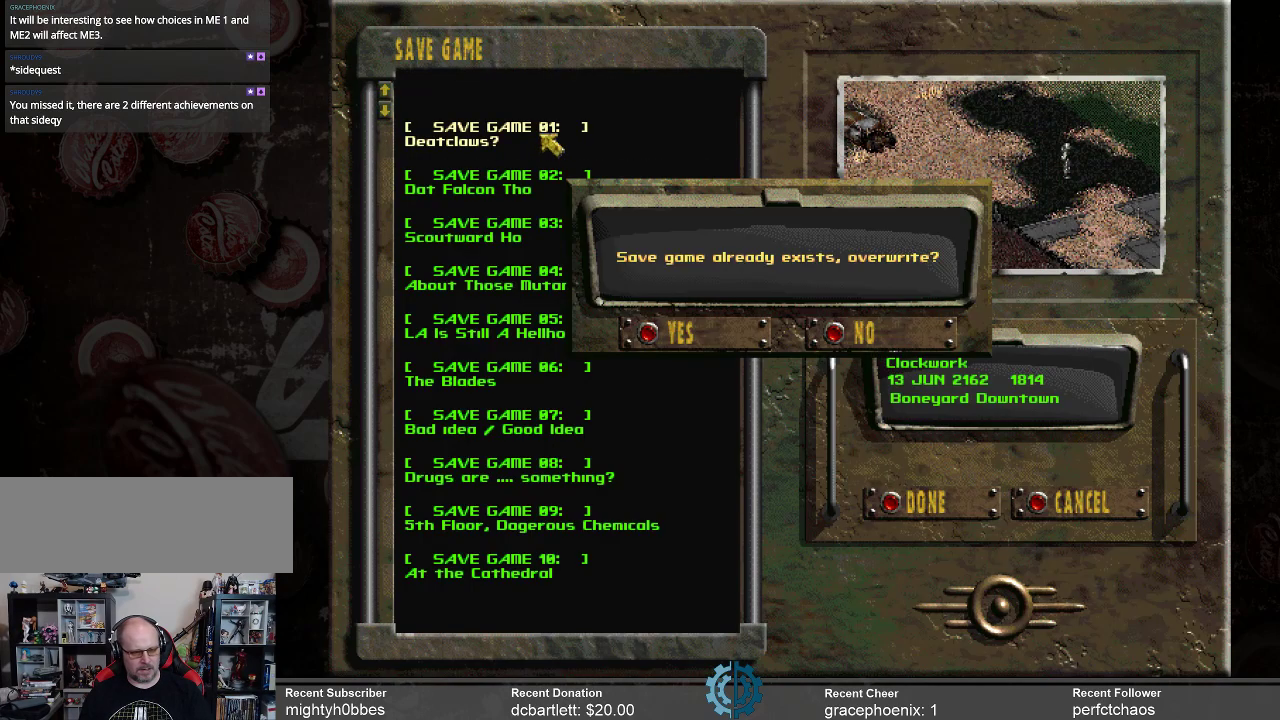
{"keys": [], "mouse": [], "events": []}
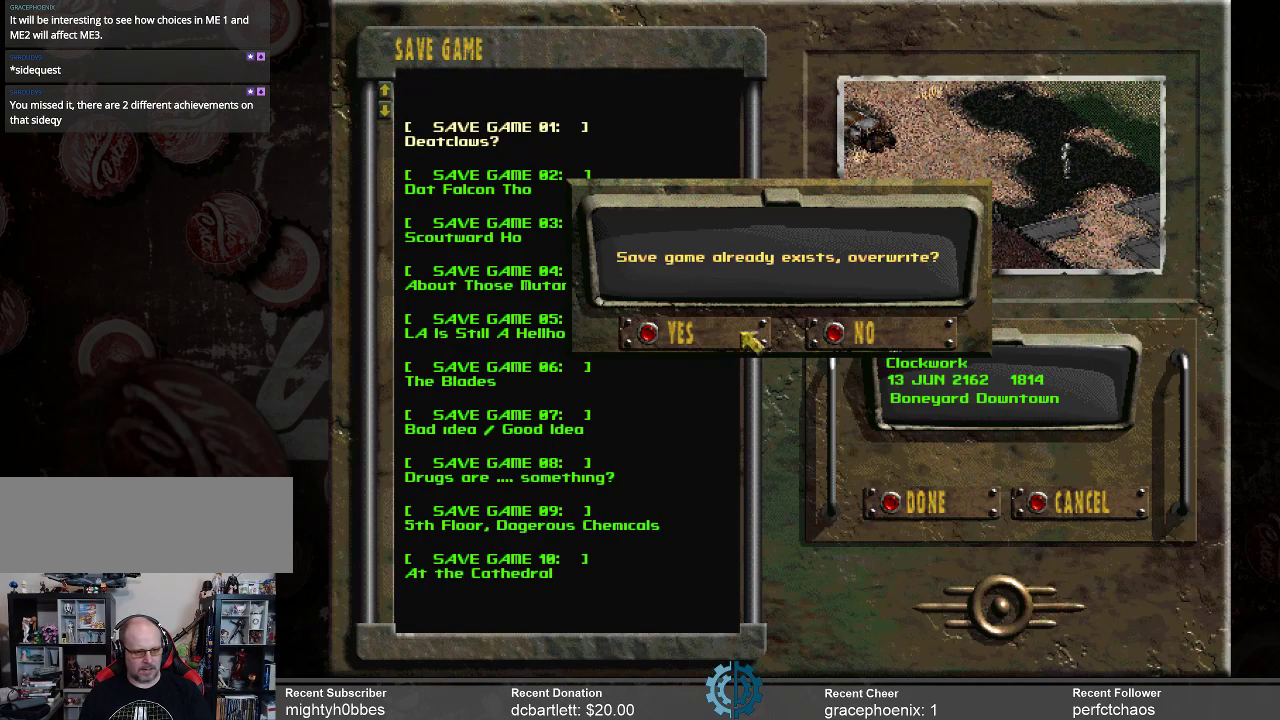
{"keys": [], "mouse": ["left"], "events": [[433, "mouse_left", "down"]]}
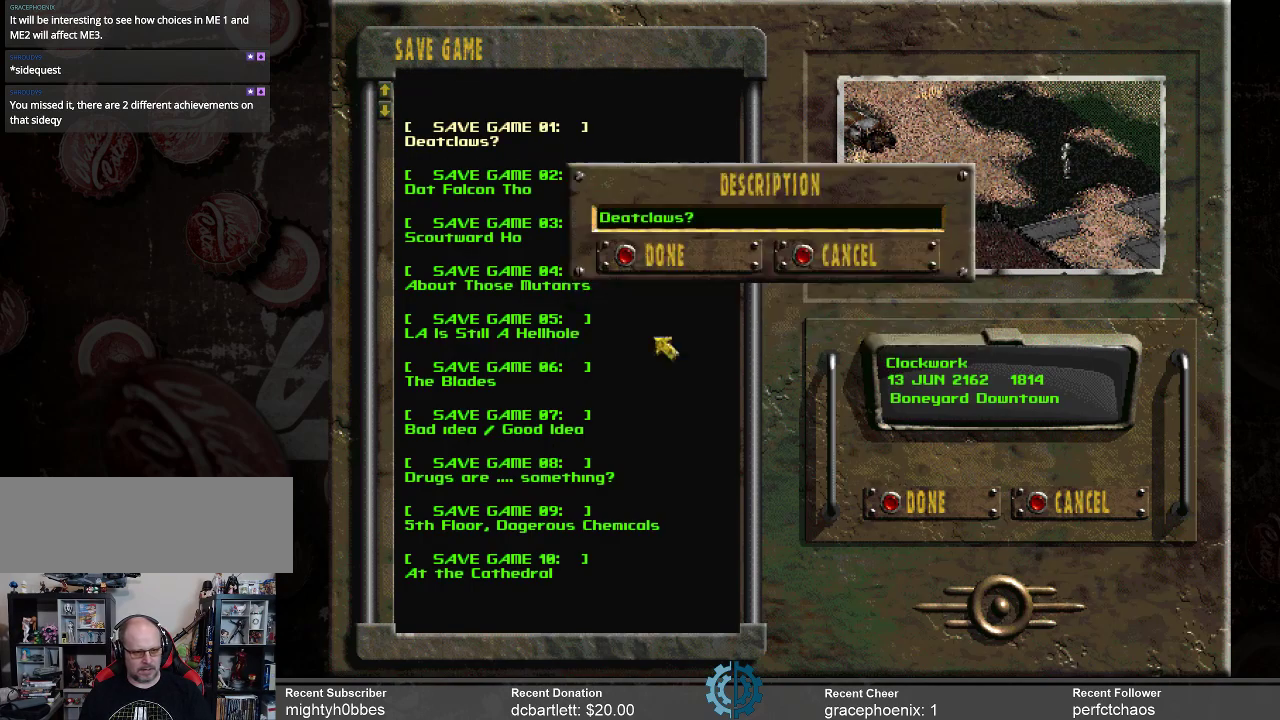
{"keys": [], "mouse": [], "events": [[33, "mouse_left", "up"]]}
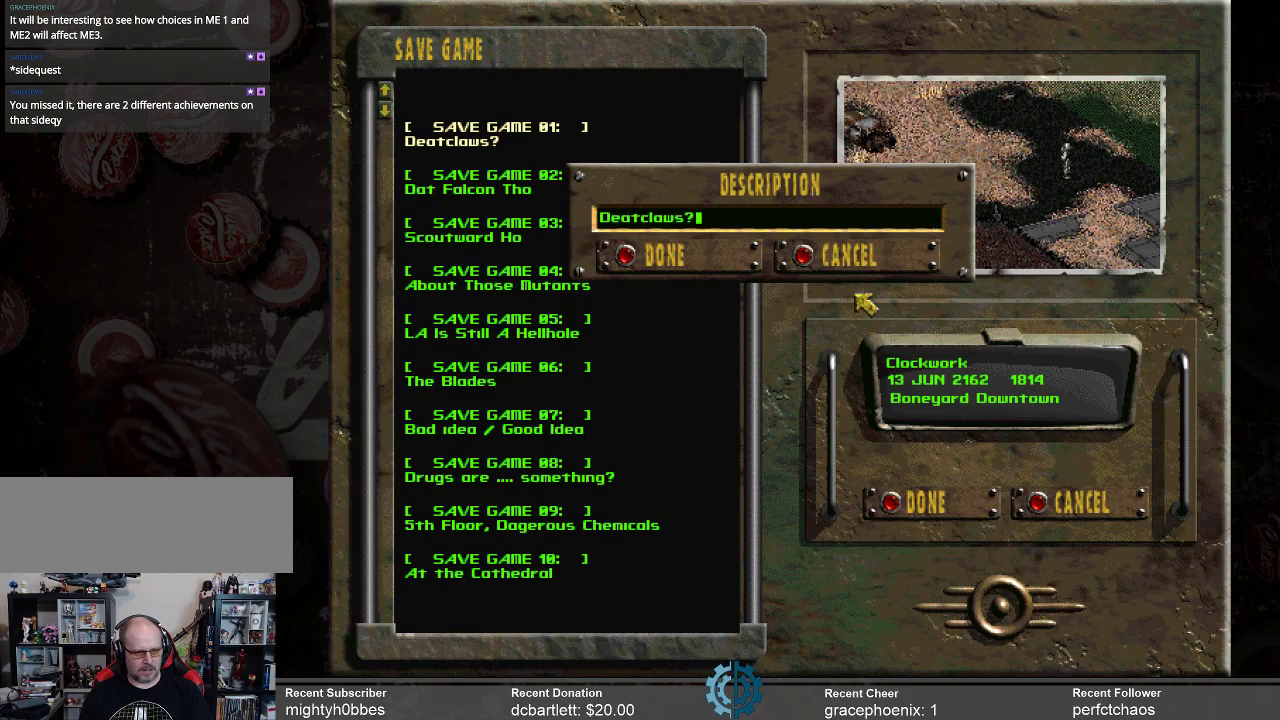
{"keys": ["backspace"], "mouse": [], "events": [[467, "backspace", "down"]]}
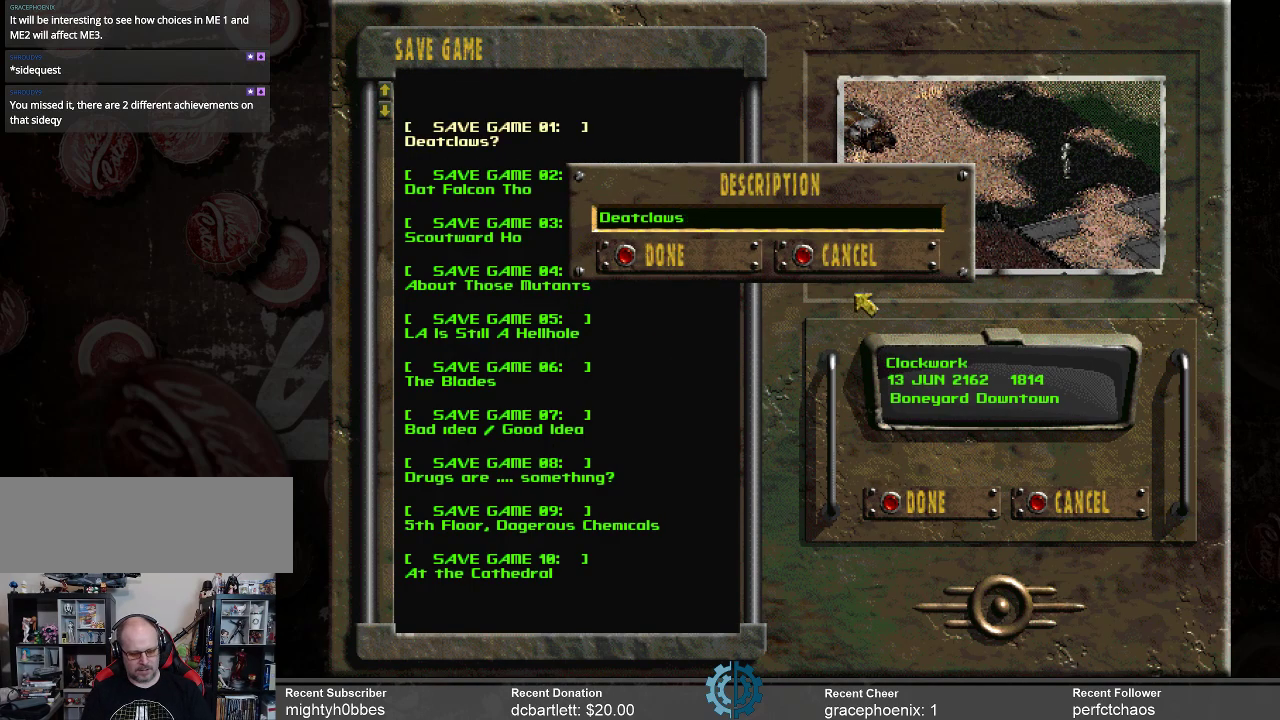
{"keys": ["shift_r"], "mouse": [], "events": [[67, "backspace", "up"], [433, "shift_r", "down"]]}
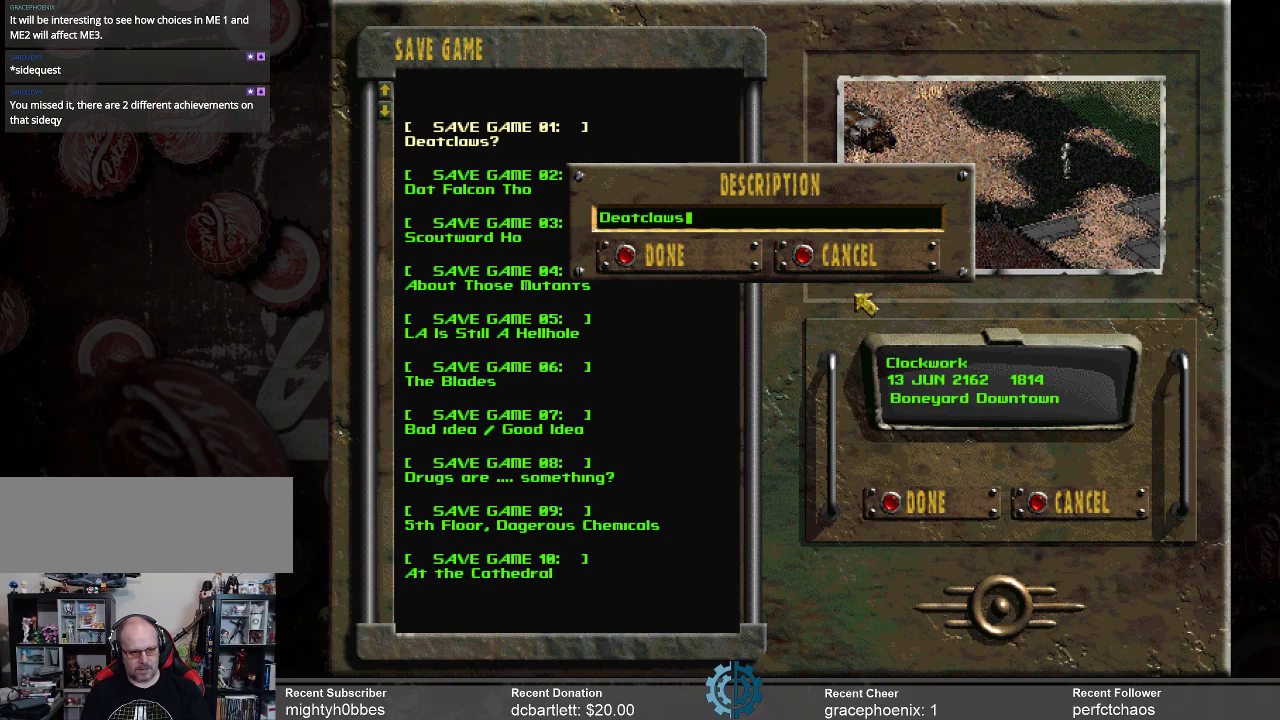
{"keys": [], "mouse": [], "events": [[133, "1", "down"], [167, "1", "up"], [267, "shift_r", "up"]]}
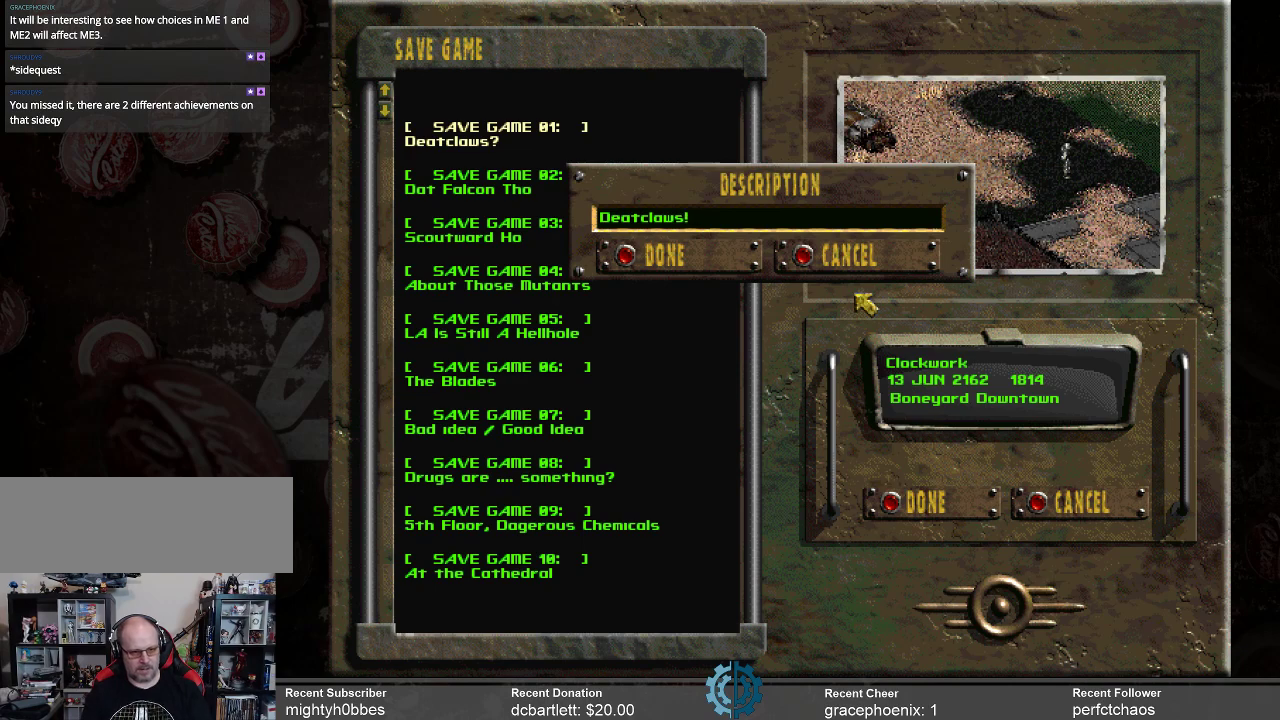
{"keys": [], "mouse": [], "events": []}
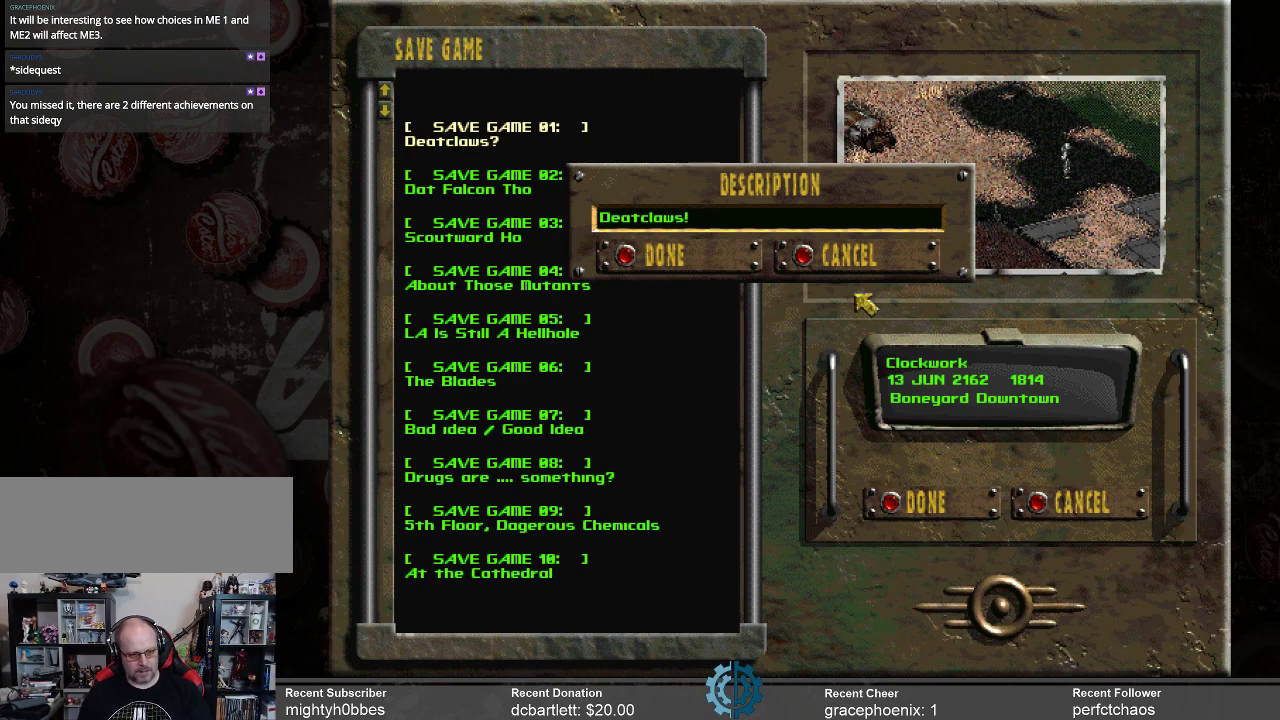
{"keys": [], "mouse": [], "events": []}
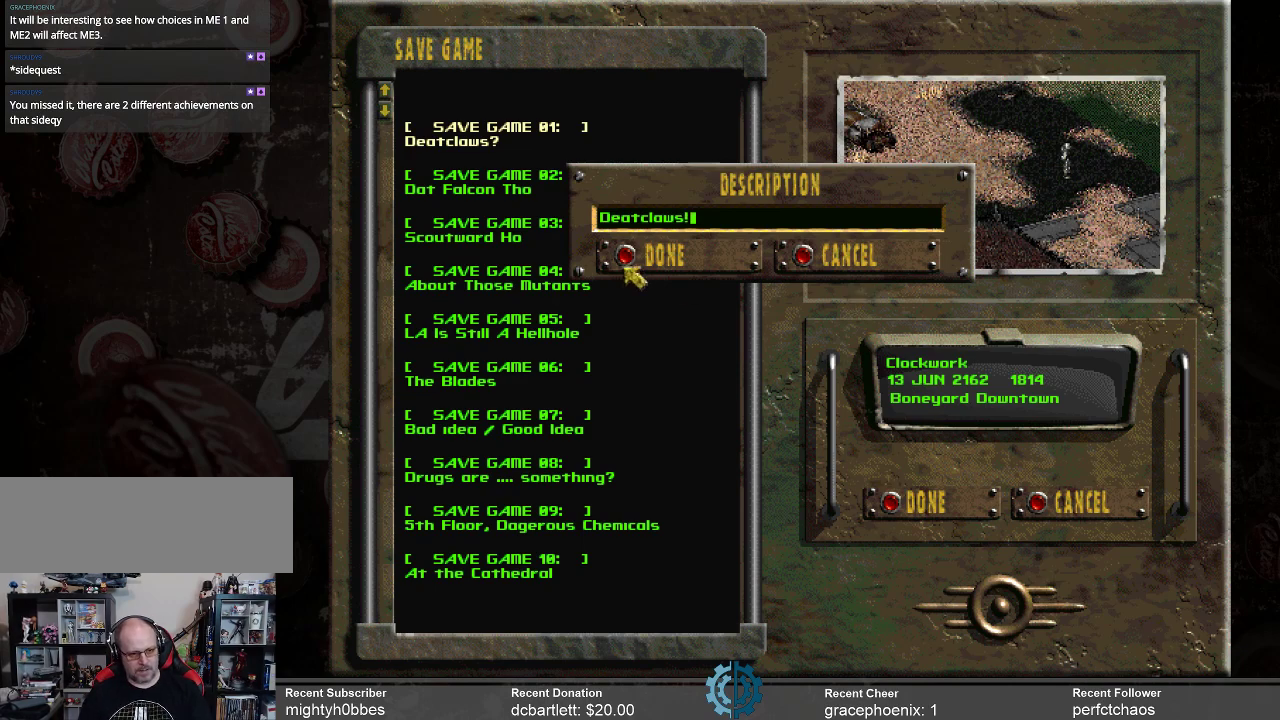
{"keys": [], "mouse": [], "events": []}
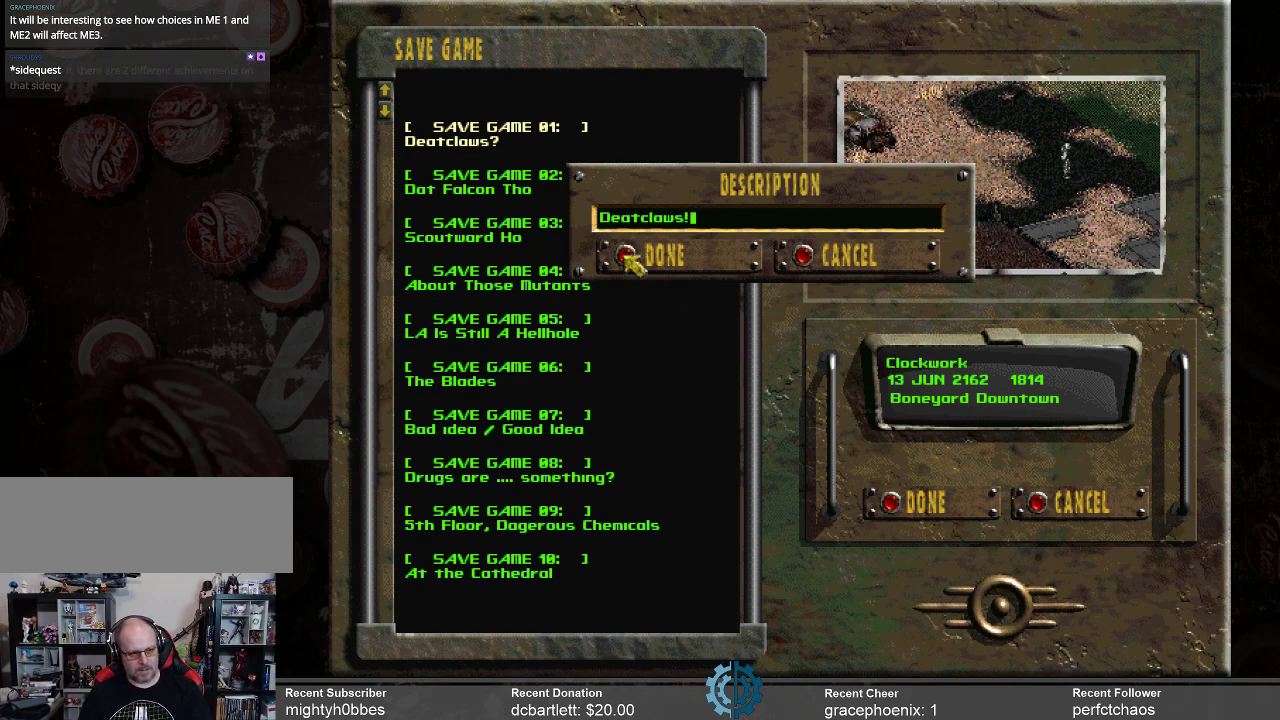
{"keys": [], "mouse": [], "events": [[300, "mouse_left", "down"], [367, "mouse_left", "up"]]}
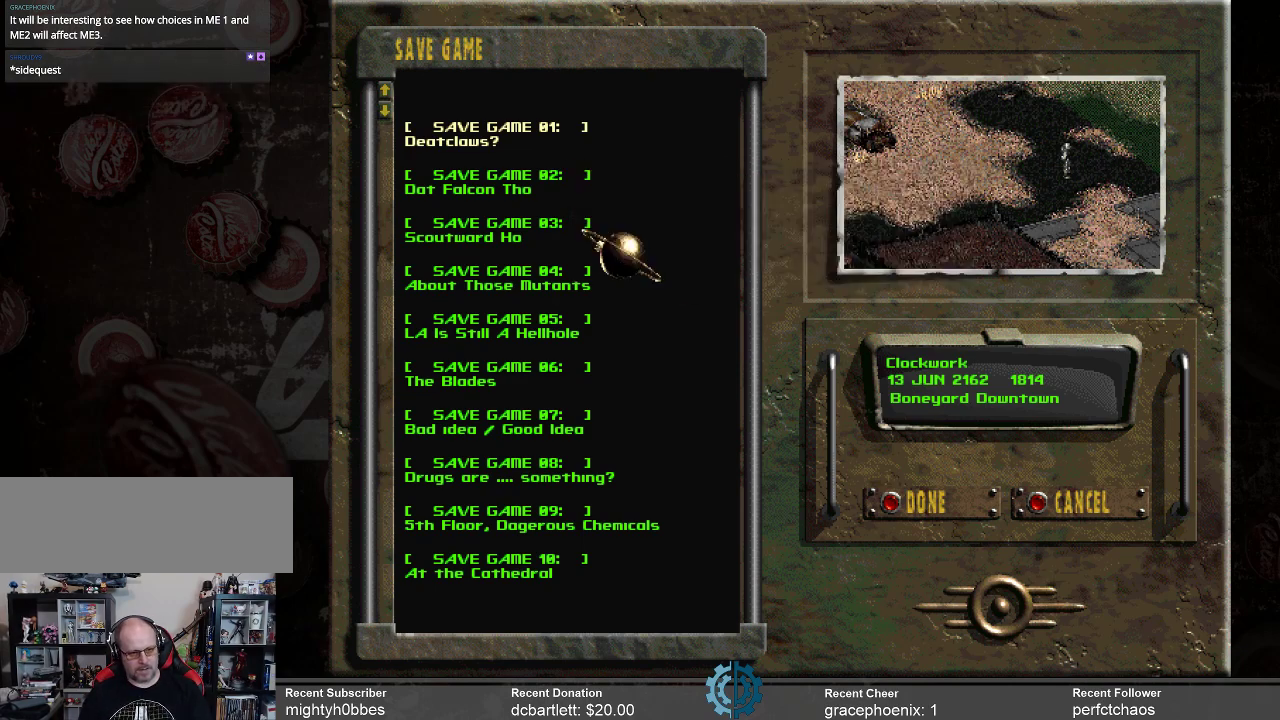
{"keys": [], "mouse": [], "events": []}
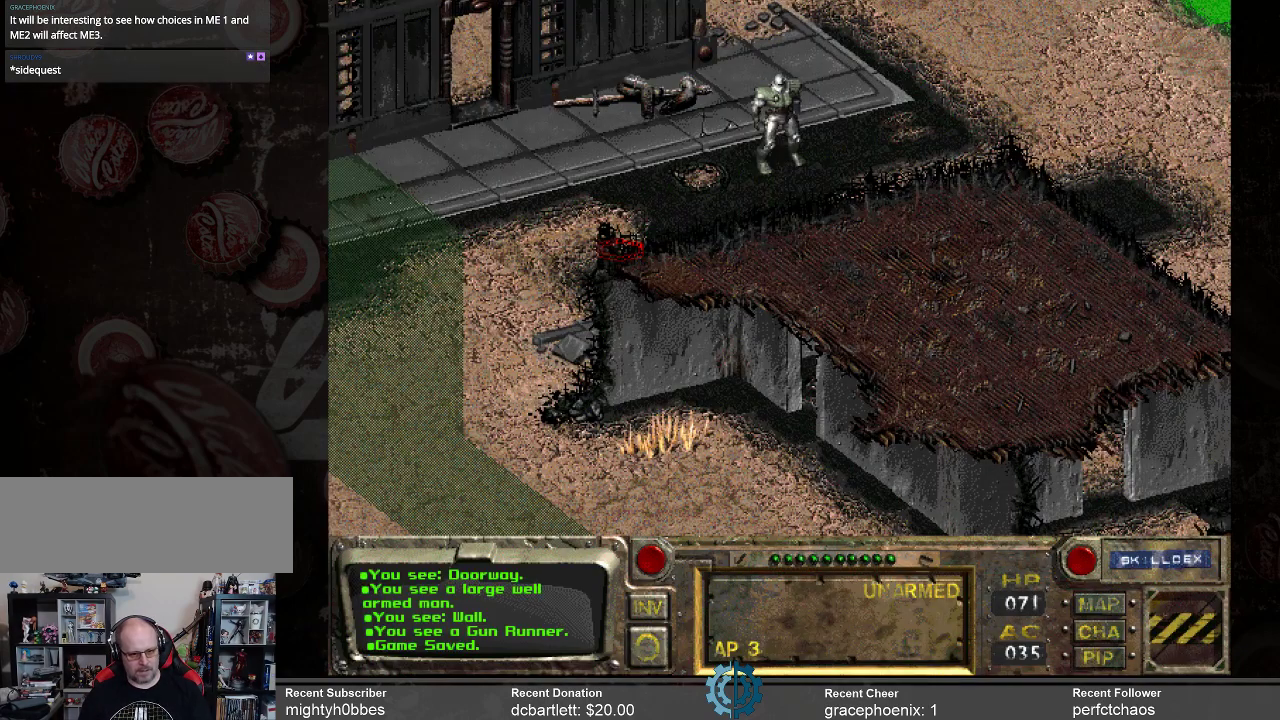
{"keys": [], "mouse": [], "events": []}
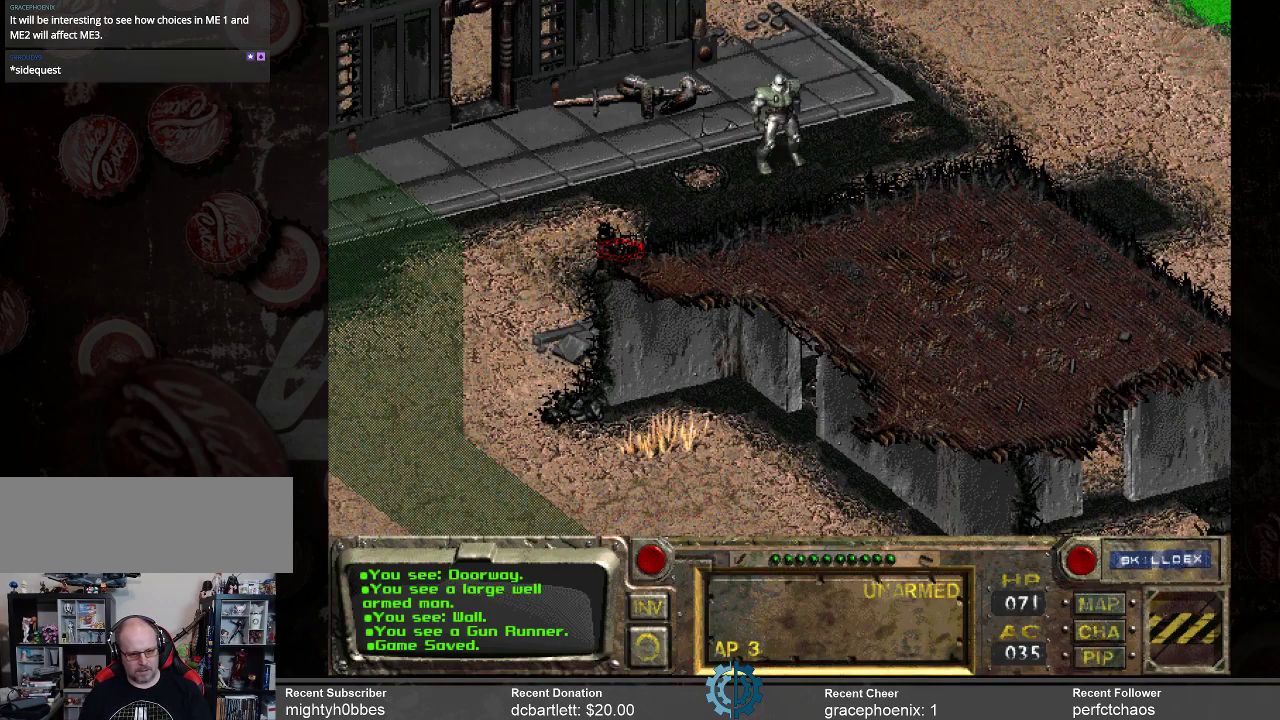
{"keys": [], "mouse": [], "events": []}
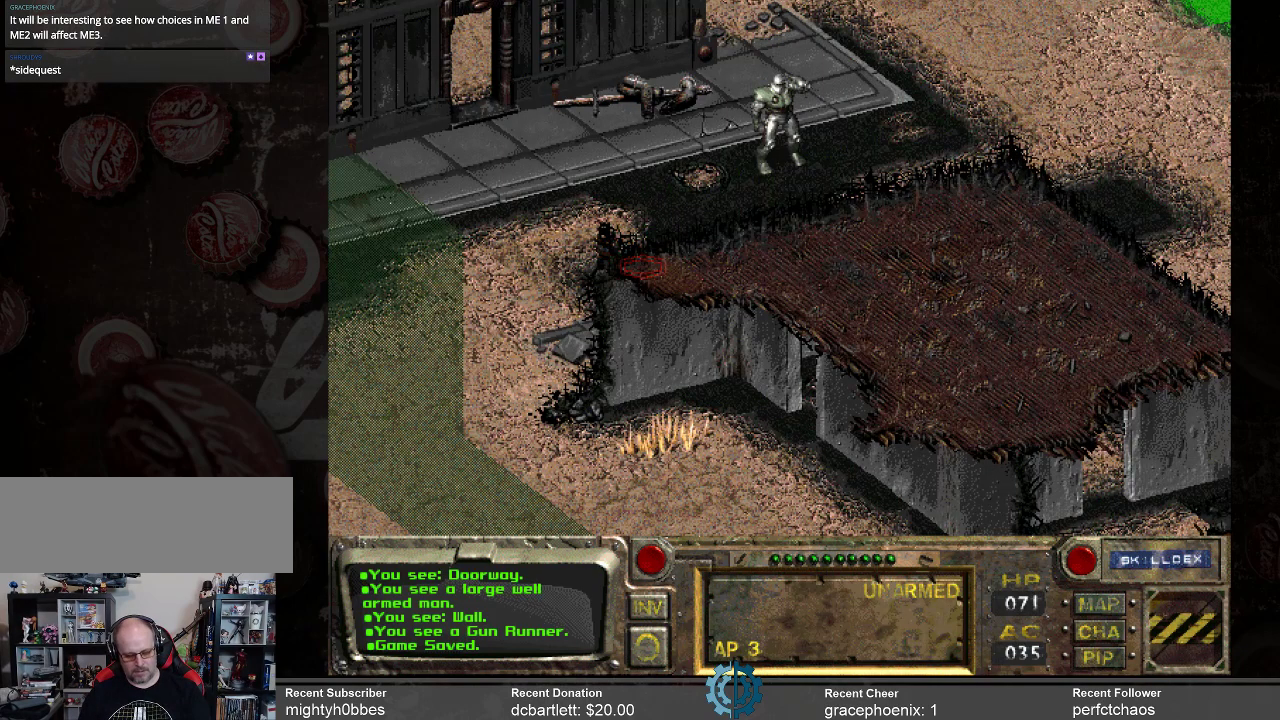
{"keys": [], "mouse": [], "events": [[100, "i", "down"], [167, "i", "up"]]}
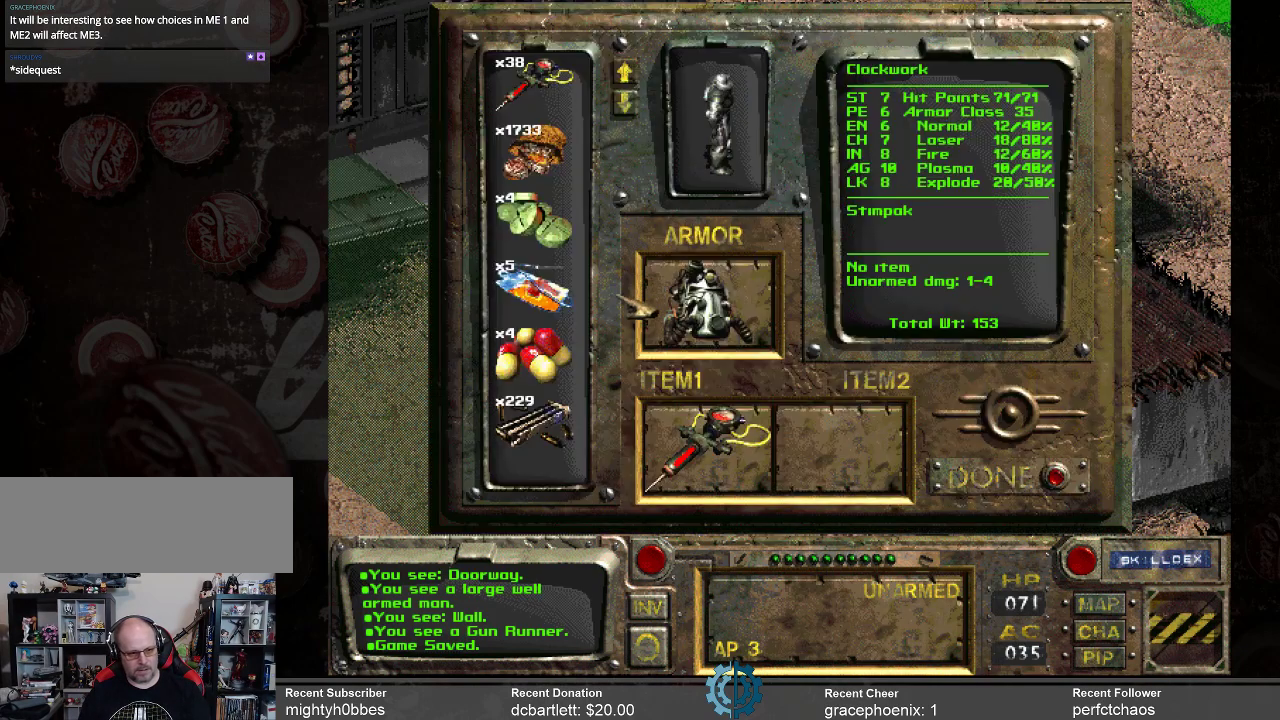
{"keys": [], "mouse": [], "events": []}
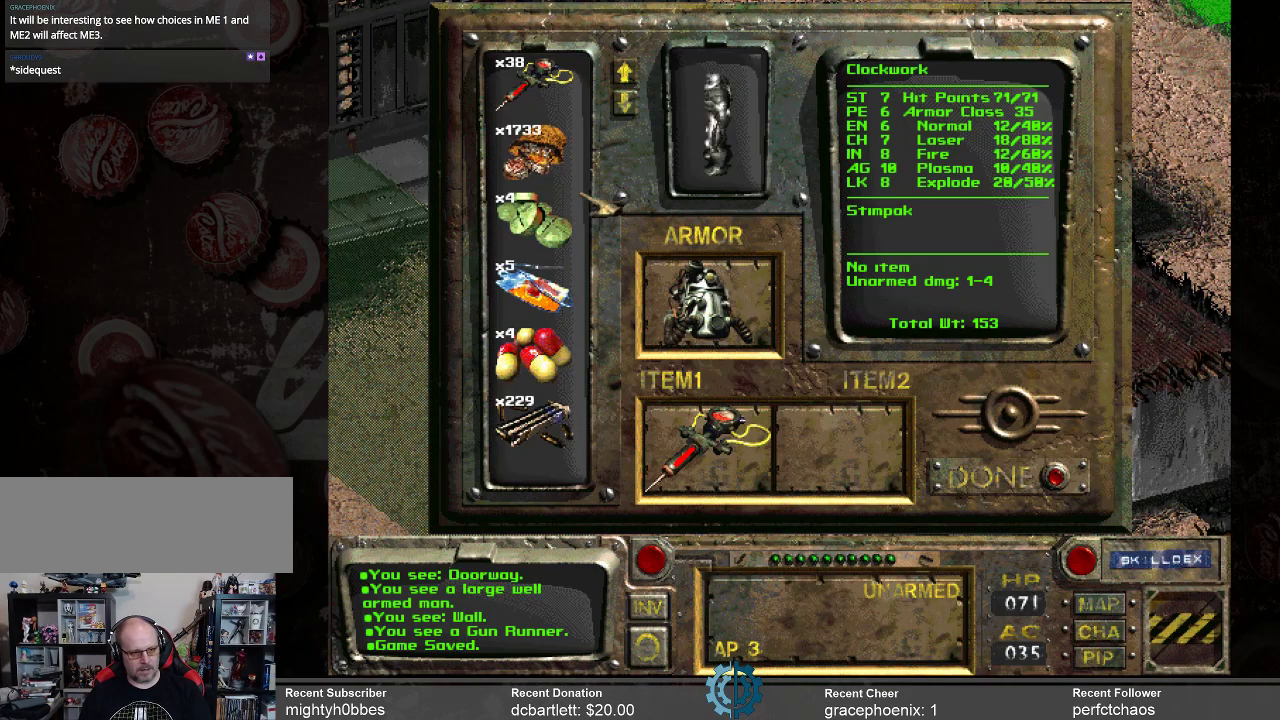
{"keys": [], "mouse": [], "events": []}
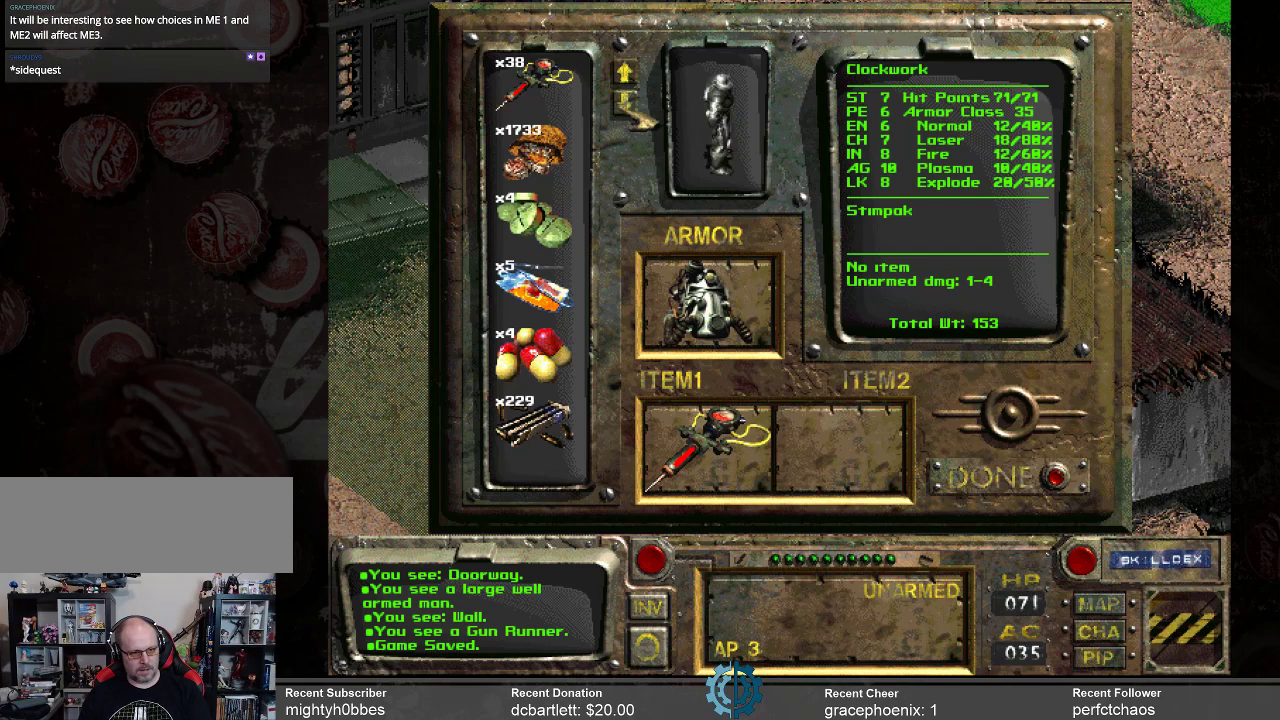
{"keys": [], "mouse": ["left"], "events": [[100, "mouse_left", "down"], [167, "mouse_left", "up"], [267, "mouse_left", "down"], [333, "mouse_left", "up"], [433, "mouse_left", "down"]]}
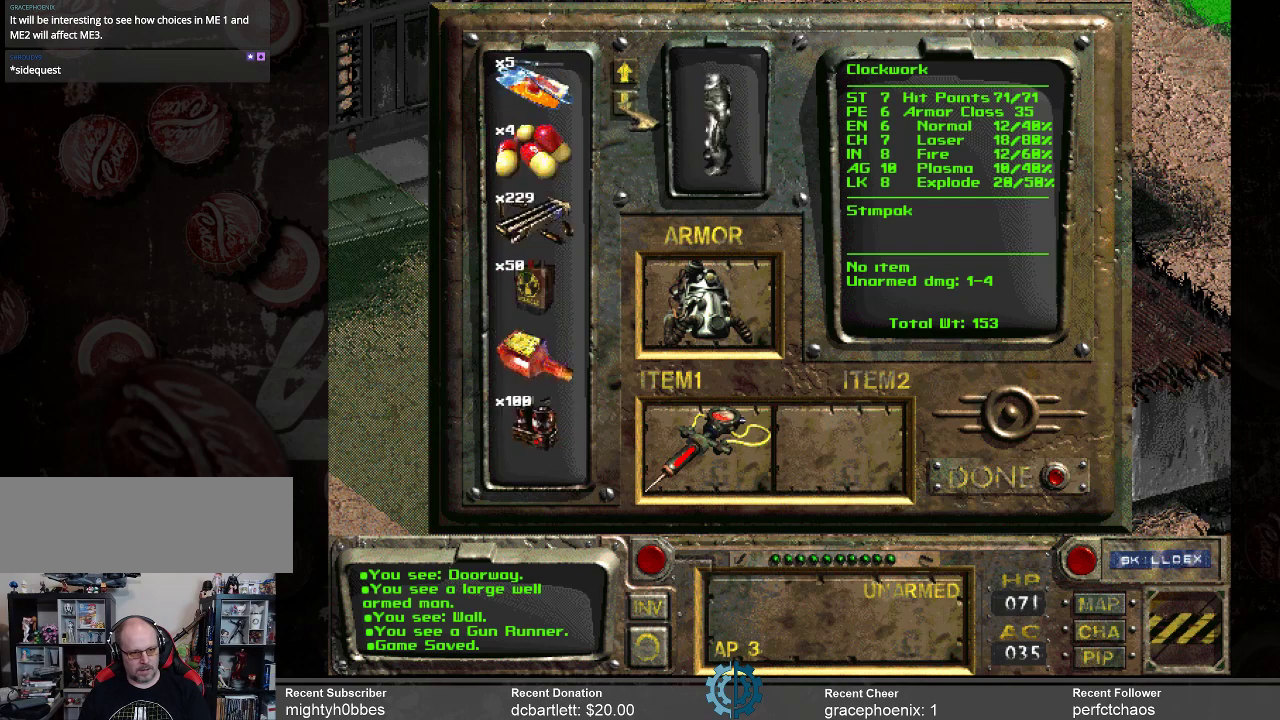
{"keys": [], "mouse": ["left"], "events": [[33, "mouse_left", "up"], [133, "mouse_left", "down"], [167, "mouse_left", "up"], [333, "mouse_left", "down"], [367, "mouse_left", "up"], [467, "mouse_left", "down"]]}
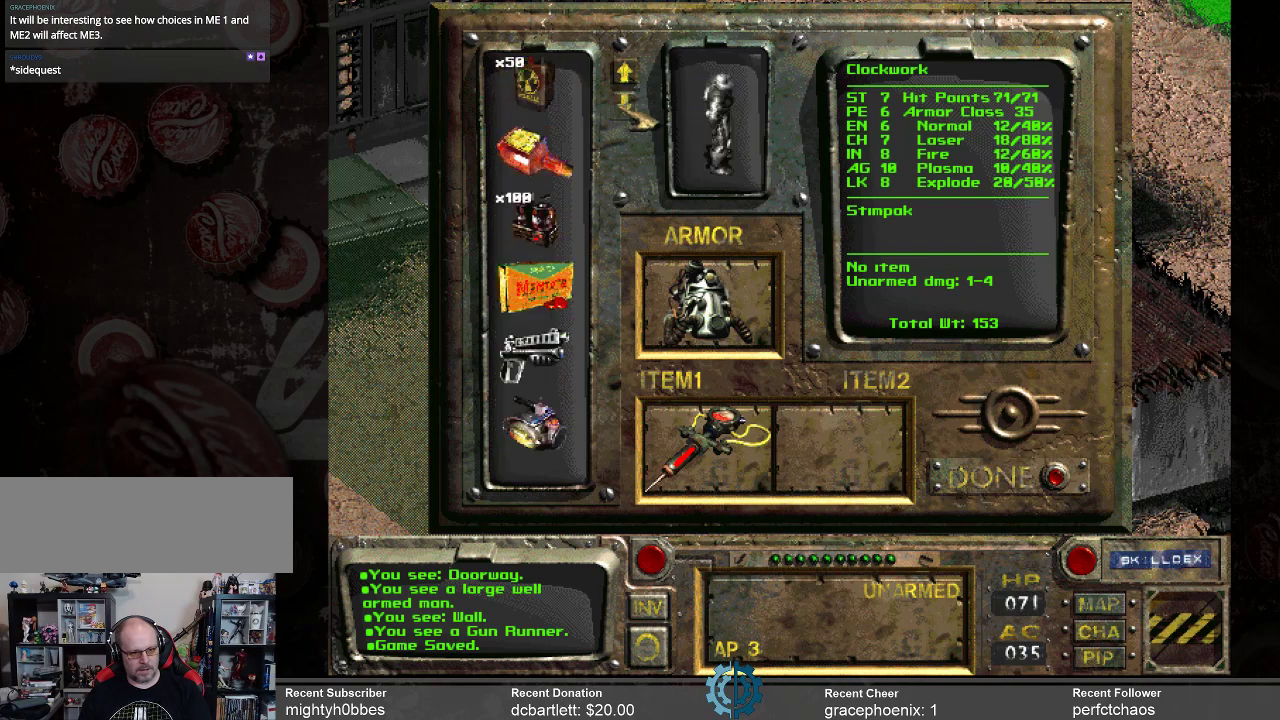
{"keys": [], "mouse": ["left"], "events": [[67, "mouse_left", "up"], [100, "mouse_left", "down"], [200, "mouse_left", "up"], [300, "mouse_left", "down"], [433, "mouse_left", "up"], [467, "mouse_left", "down"]]}
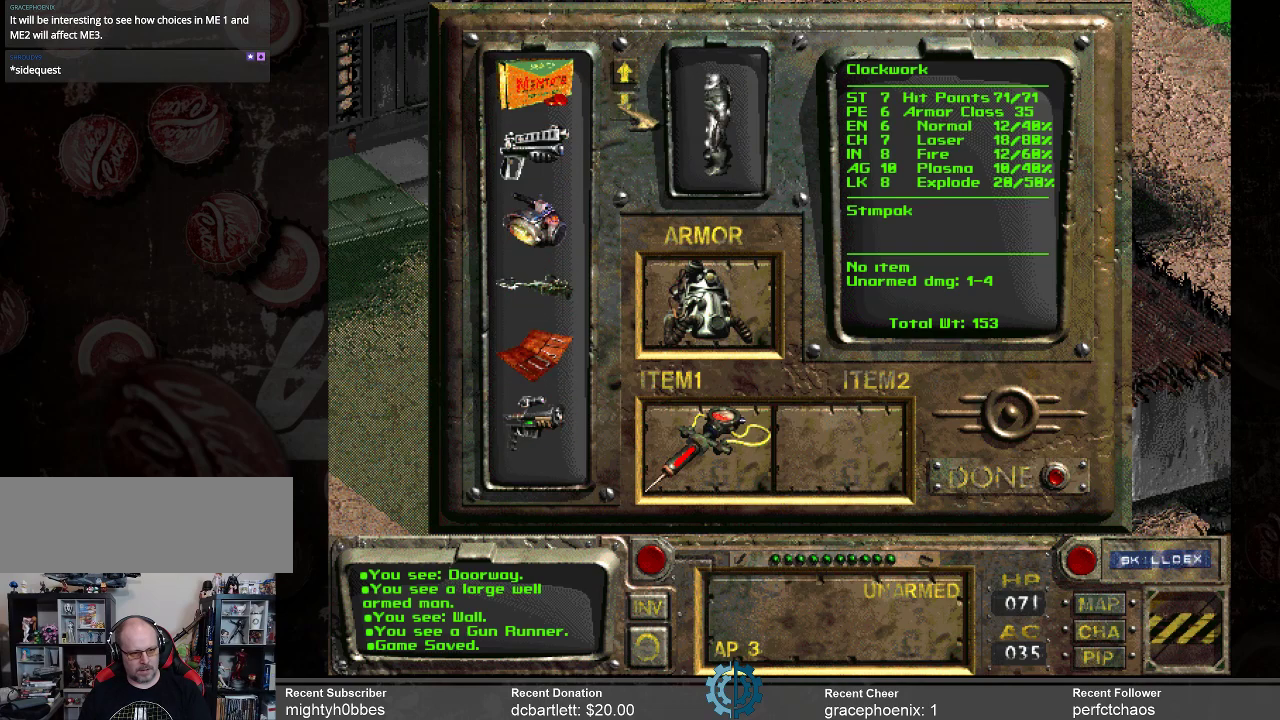
{"keys": [], "mouse": [], "events": [[67, "mouse_left", "up"]]}
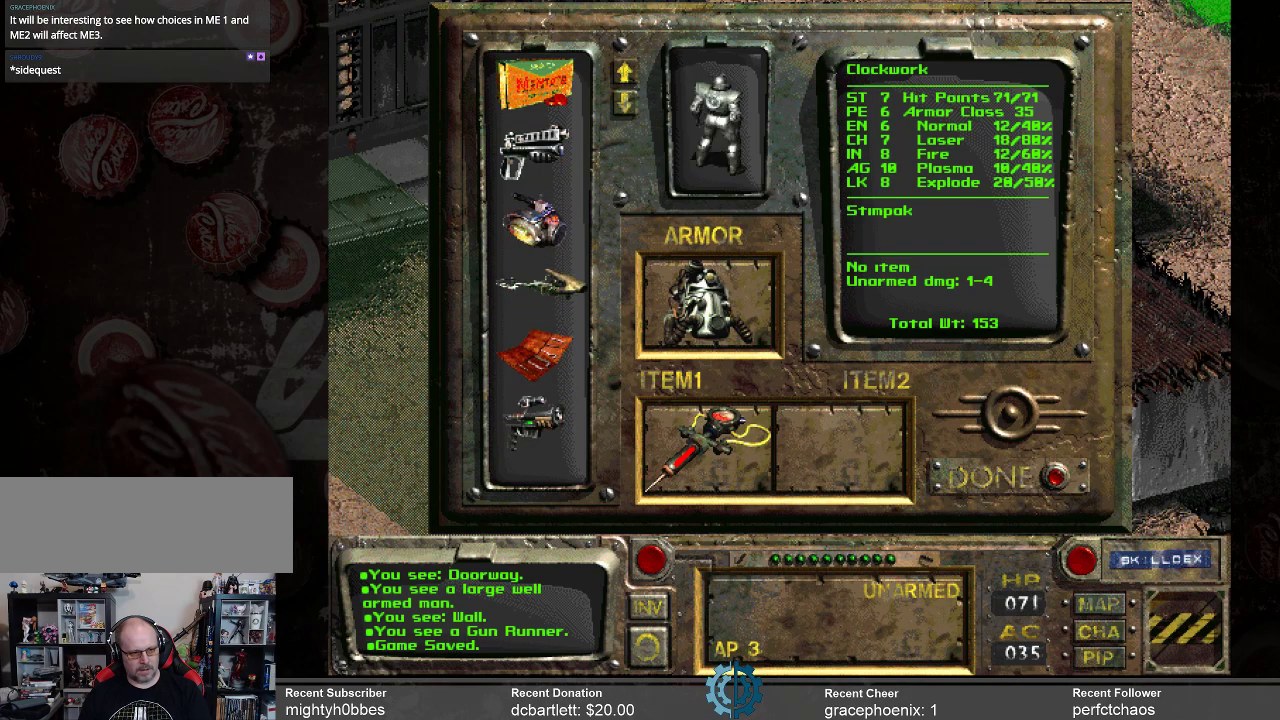
{"keys": [], "mouse": ["left"], "events": [[333, "mouse_left", "down"]]}
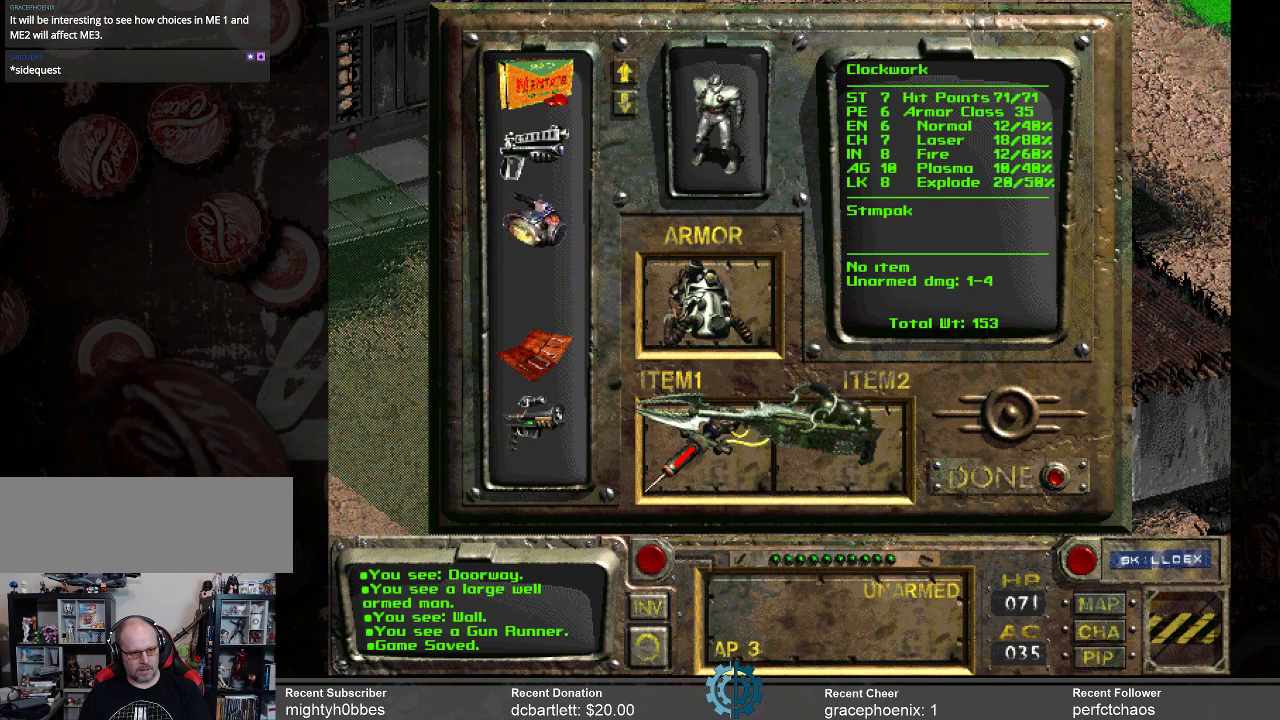
{"keys": [], "mouse": [], "events": [[333, "mouse_left", "up"]]}